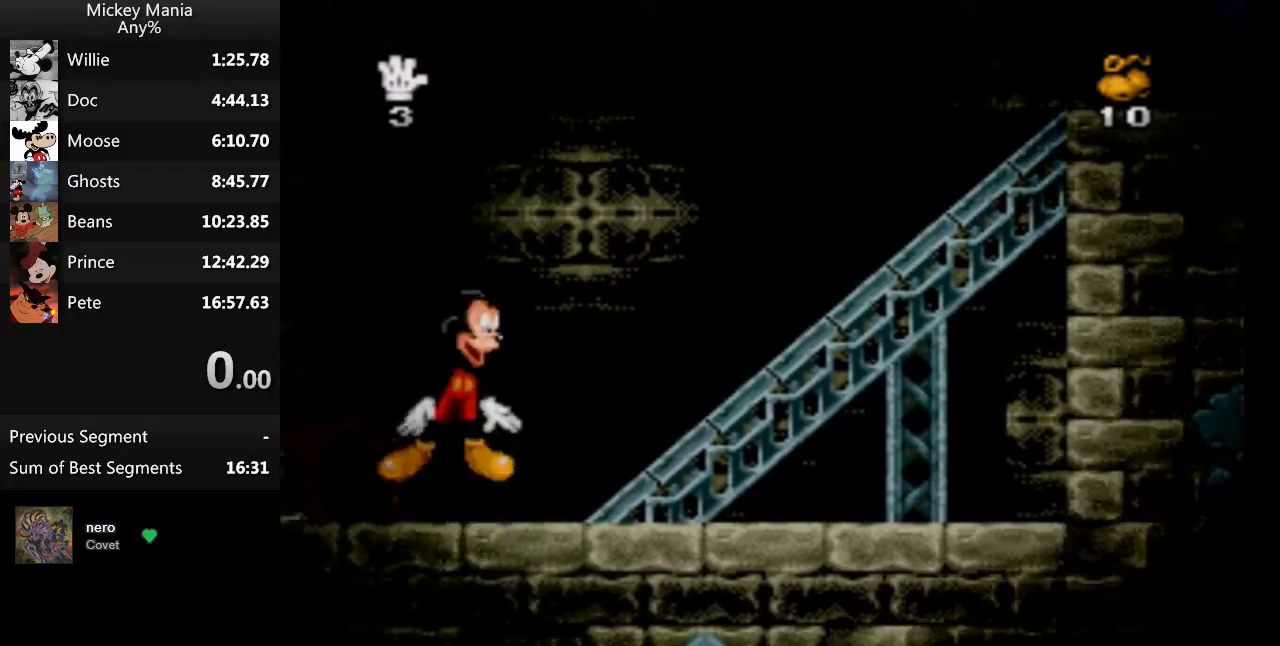
Gameplay with a controller (Nintendo layout); each line is a JSON object with the inputs held at the frame after it. "events" lists button and stick changes between this image and that frame as [ms after this image, input, new state], when the widget could be followed in between. Not read: L3 R3.
{"buttons": ["B", "DPAD_RIGHT"], "events": []}
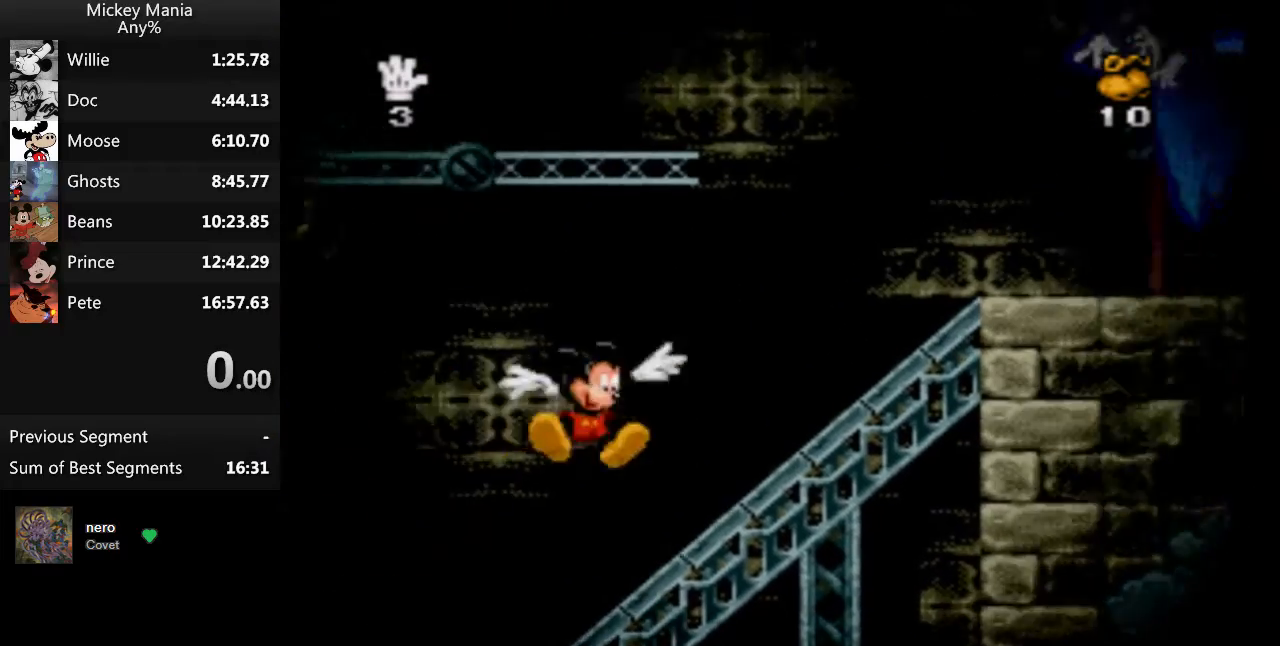
{"buttons": ["DPAD_RIGHT"], "events": [[500, "B", "up"]]}
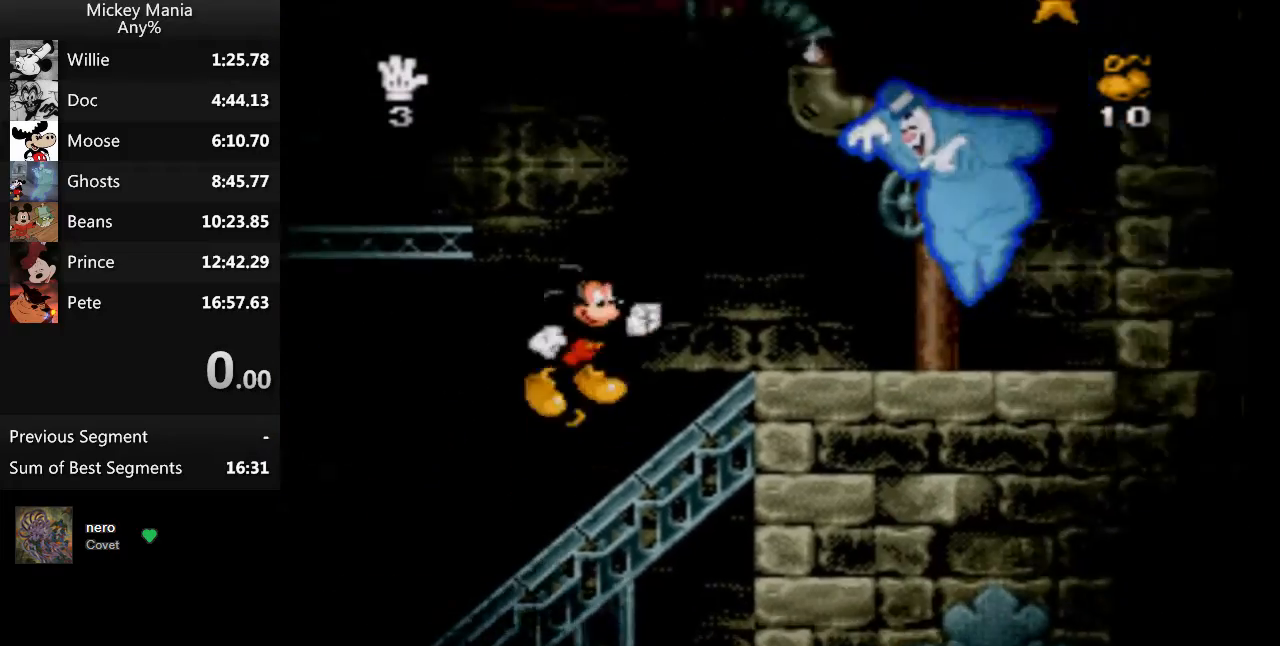
{"buttons": ["B", "DPAD_LEFT"], "events": [[133, "DPAD_RIGHT", "up"], [200, "B", "down"], [200, "DPAD_LEFT", "down"]]}
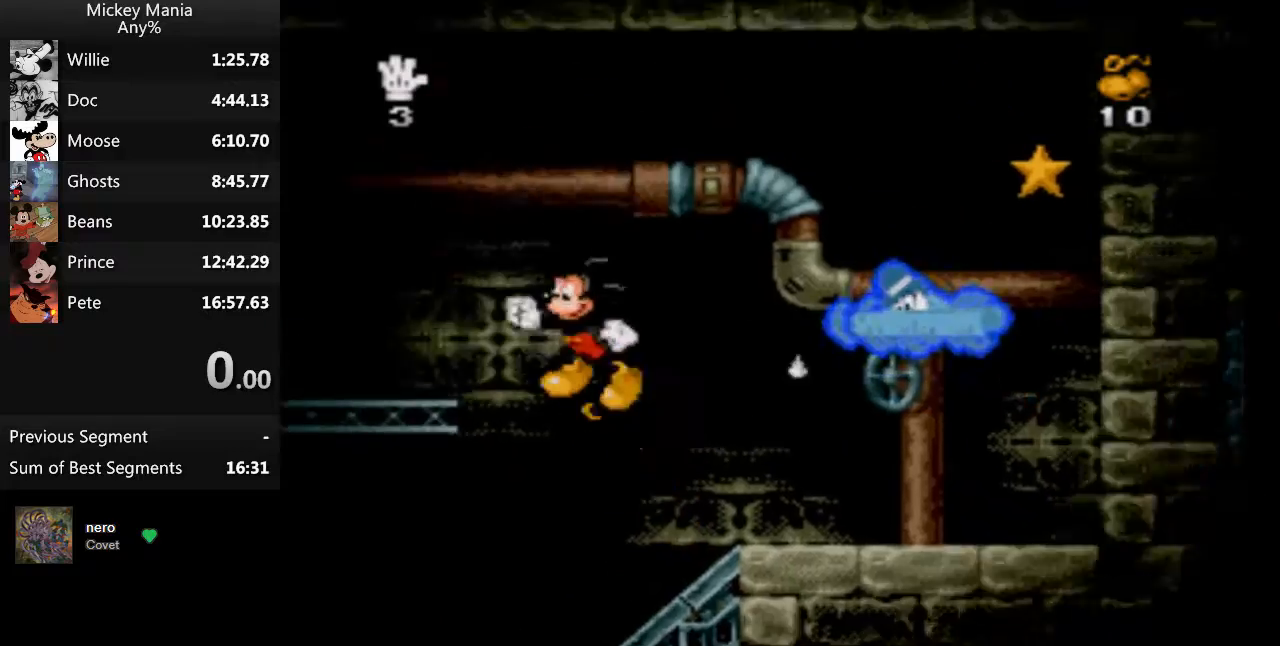
{"buttons": ["DPAD_LEFT"], "events": [[433, "B", "up"]]}
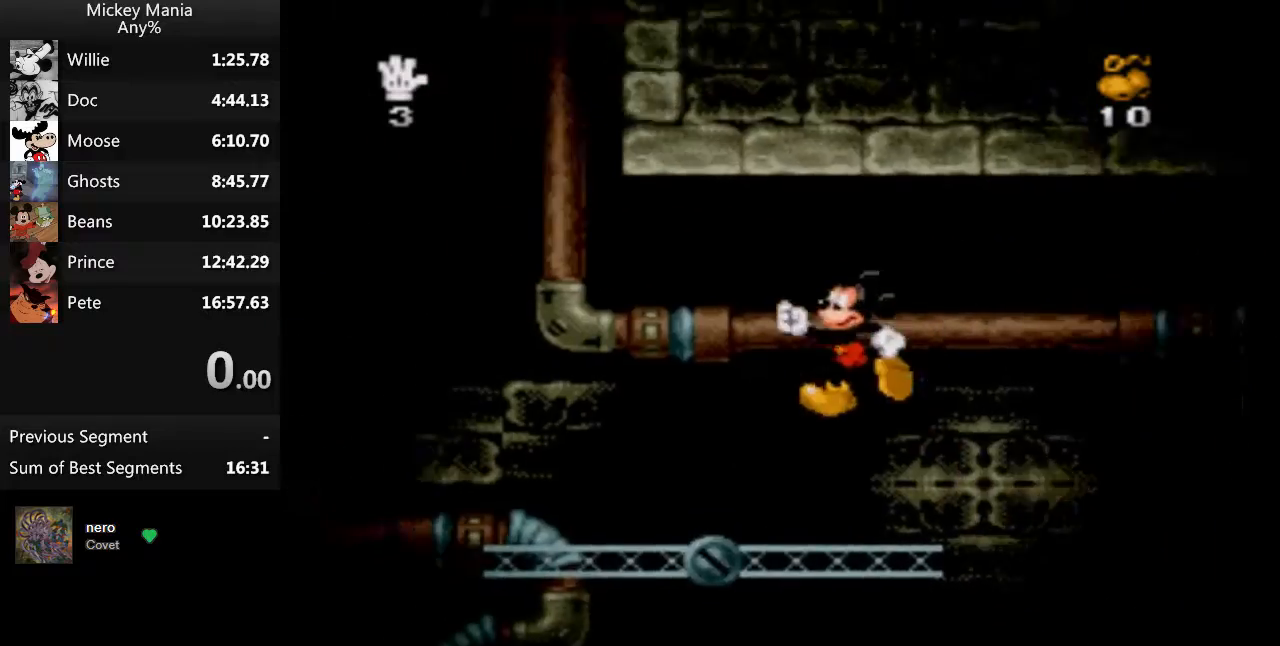
{"buttons": ["B", "DPAD_LEFT"], "events": [[467, "B", "down"]]}
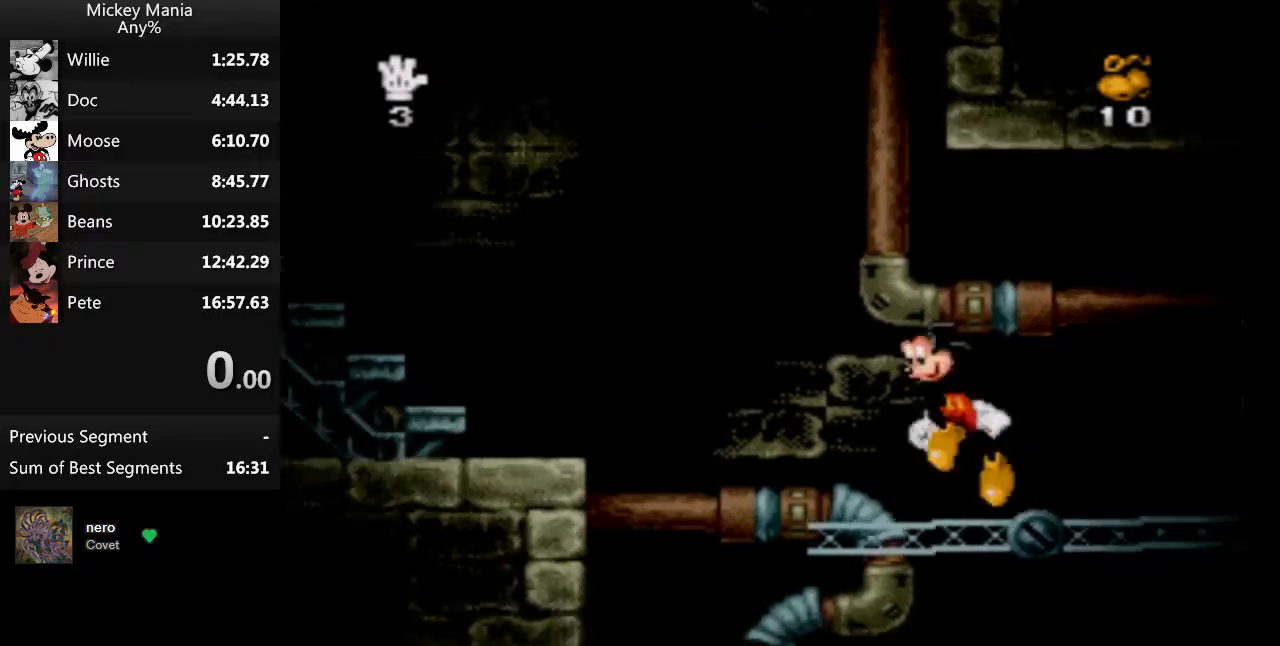
{"buttons": ["B", "DPAD_LEFT"], "events": []}
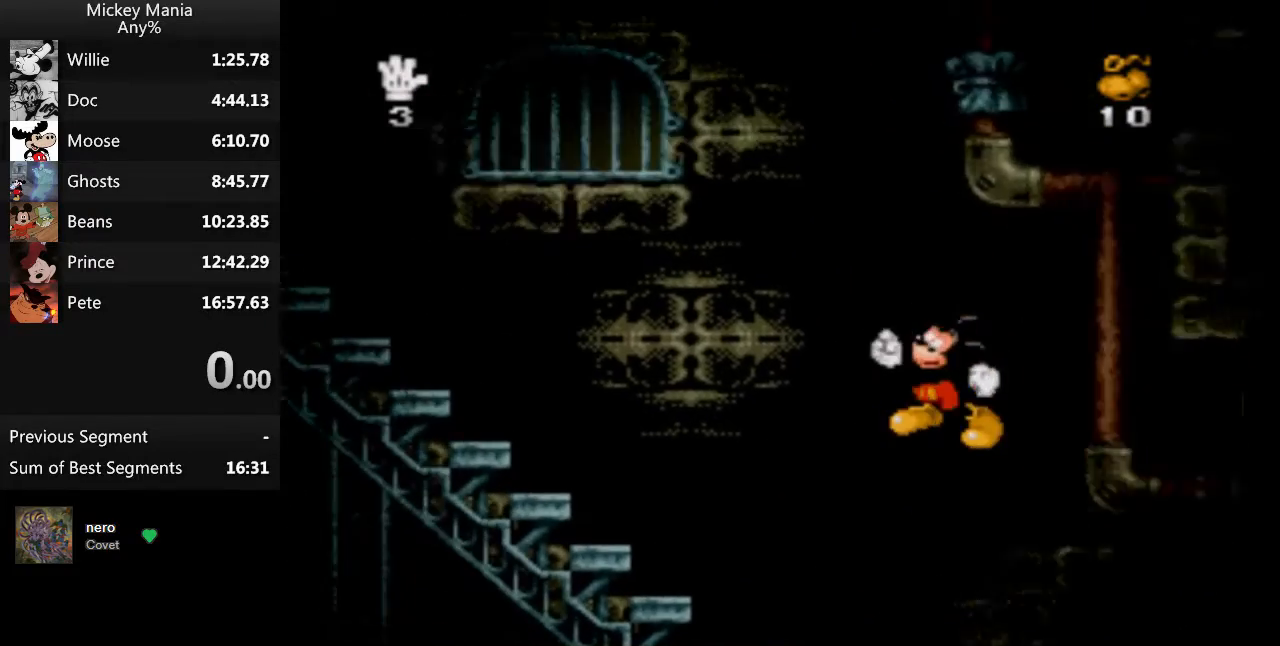
{"buttons": ["DPAD_LEFT"], "events": [[133, "B", "up"], [367, "B", "down"], [433, "B", "up"]]}
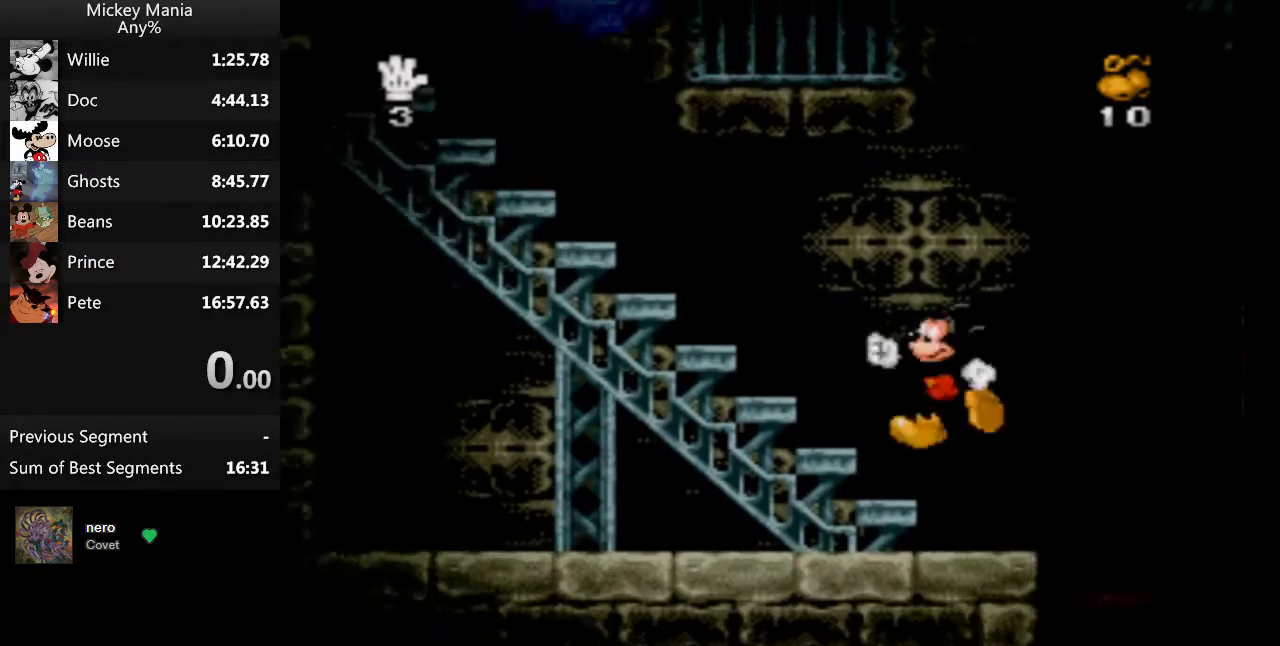
{"buttons": [], "events": [[233, "B", "down"], [400, "B", "up"], [500, "DPAD_LEFT", "up"]]}
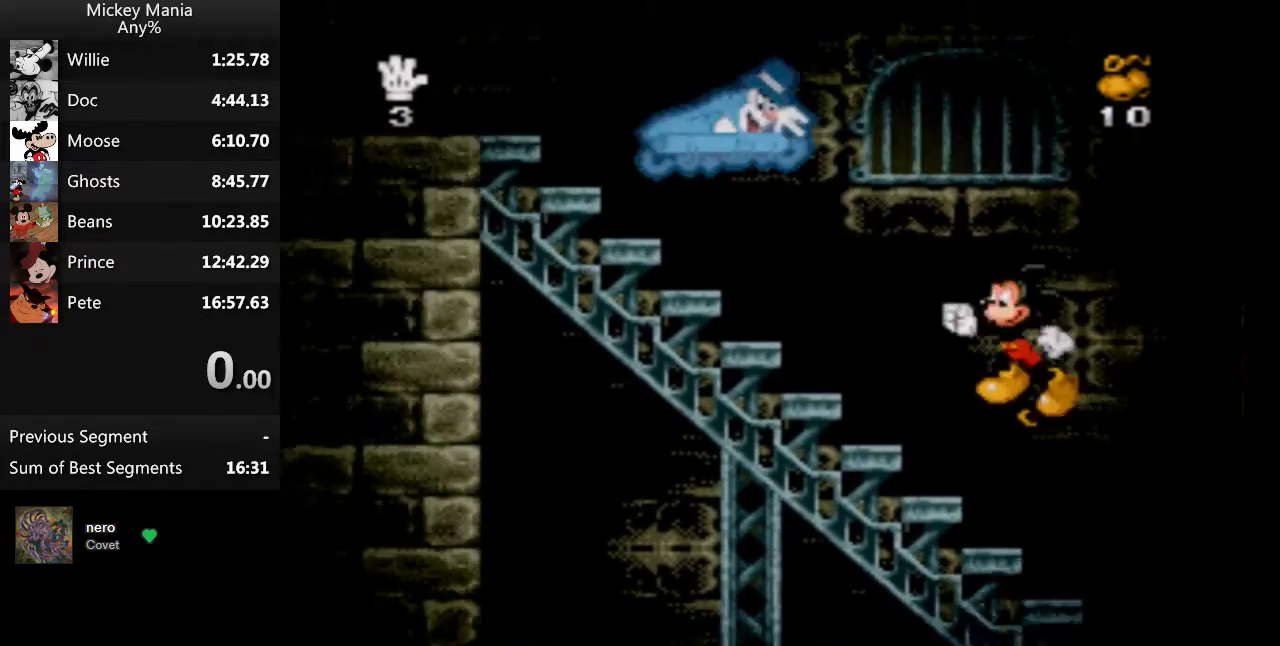
{"buttons": [], "events": [[67, "DPAD_RIGHT", "down"], [200, "DPAD_RIGHT", "up"]]}
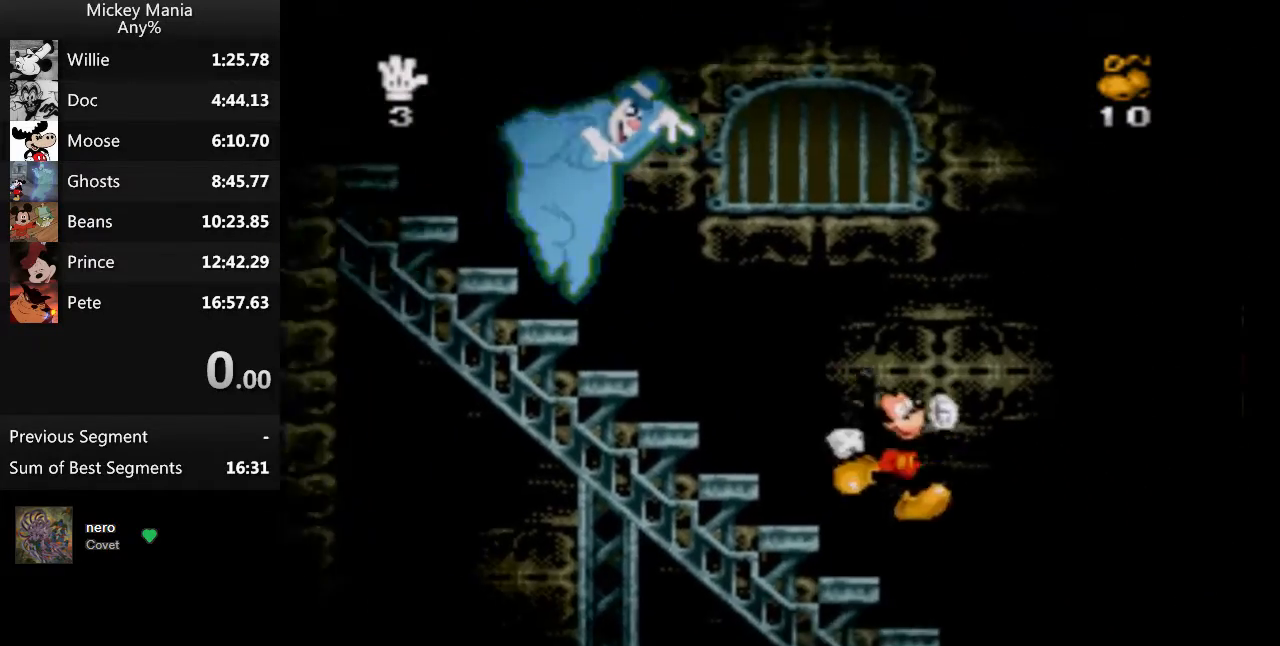
{"buttons": [], "events": []}
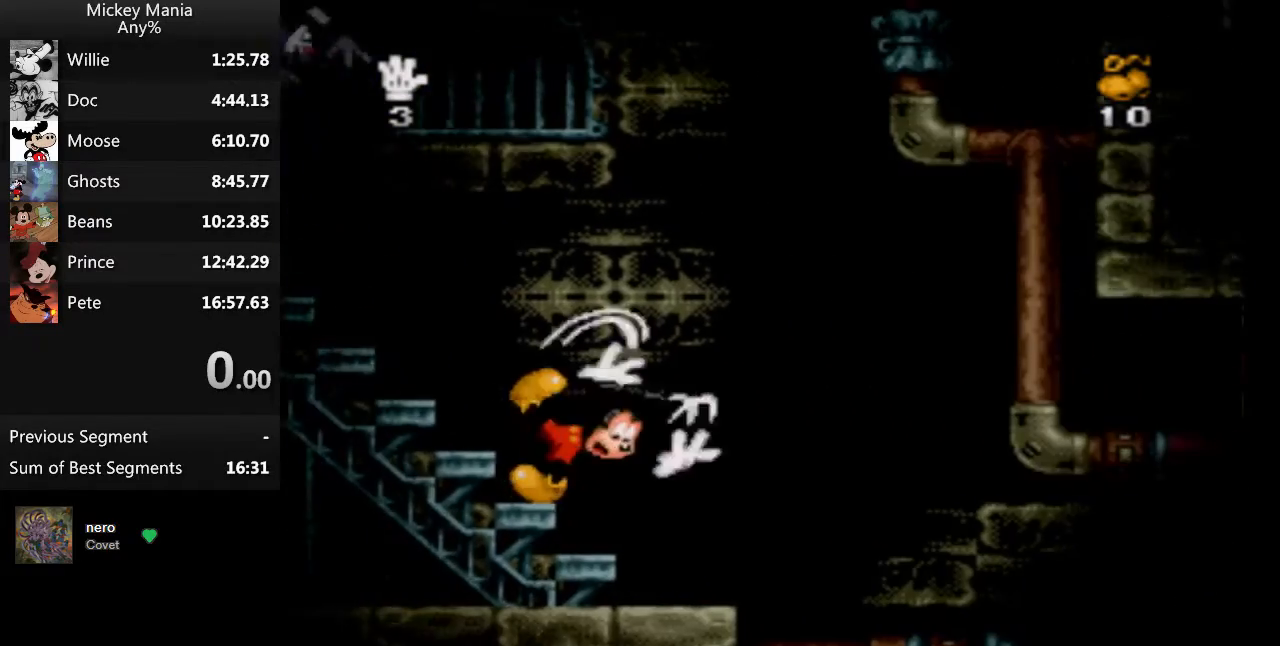
{"buttons": [], "events": []}
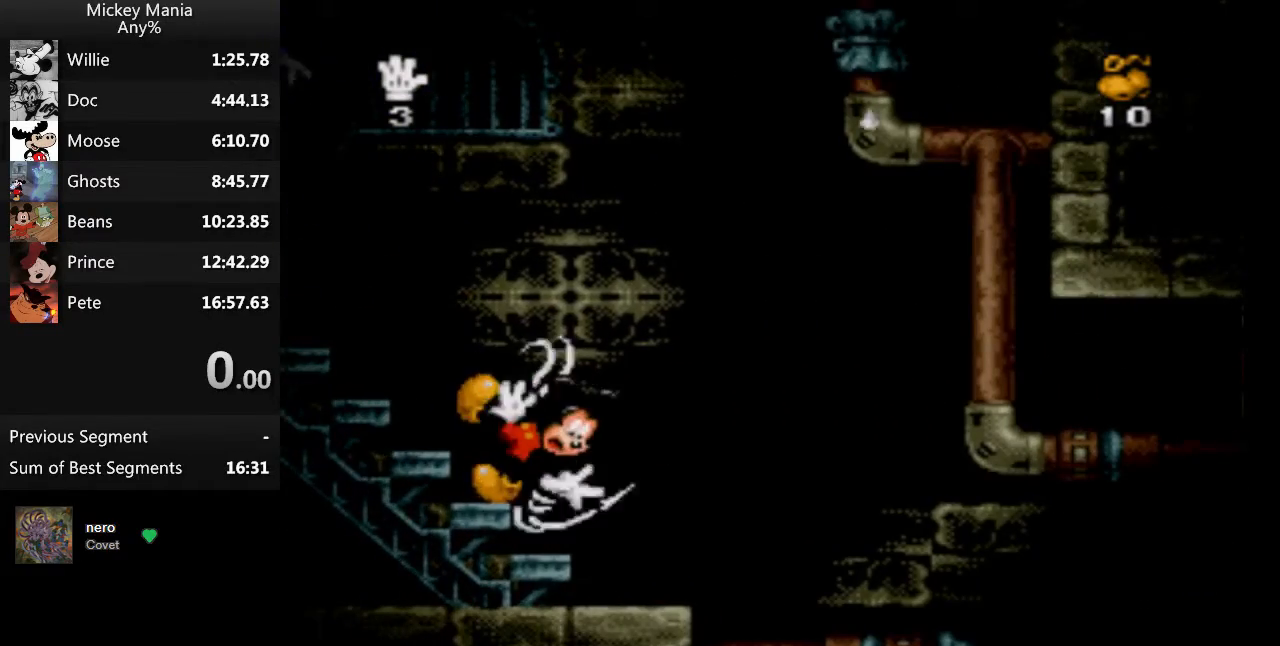
{"buttons": [], "events": []}
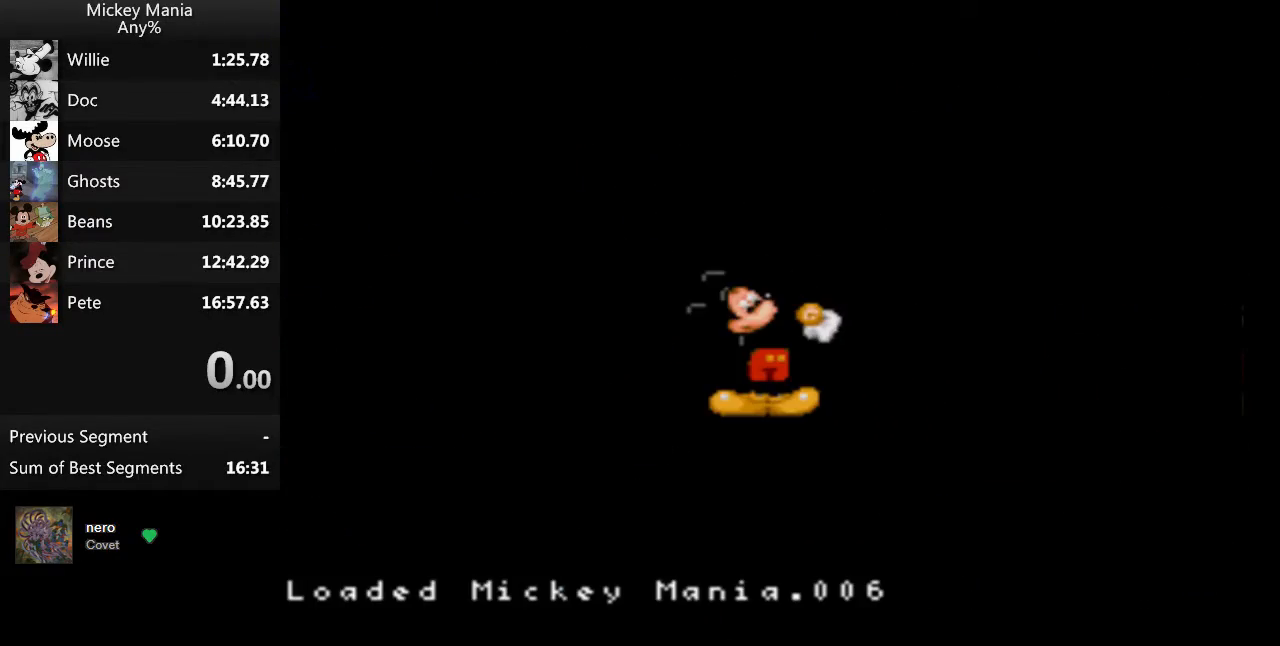
{"buttons": [], "events": []}
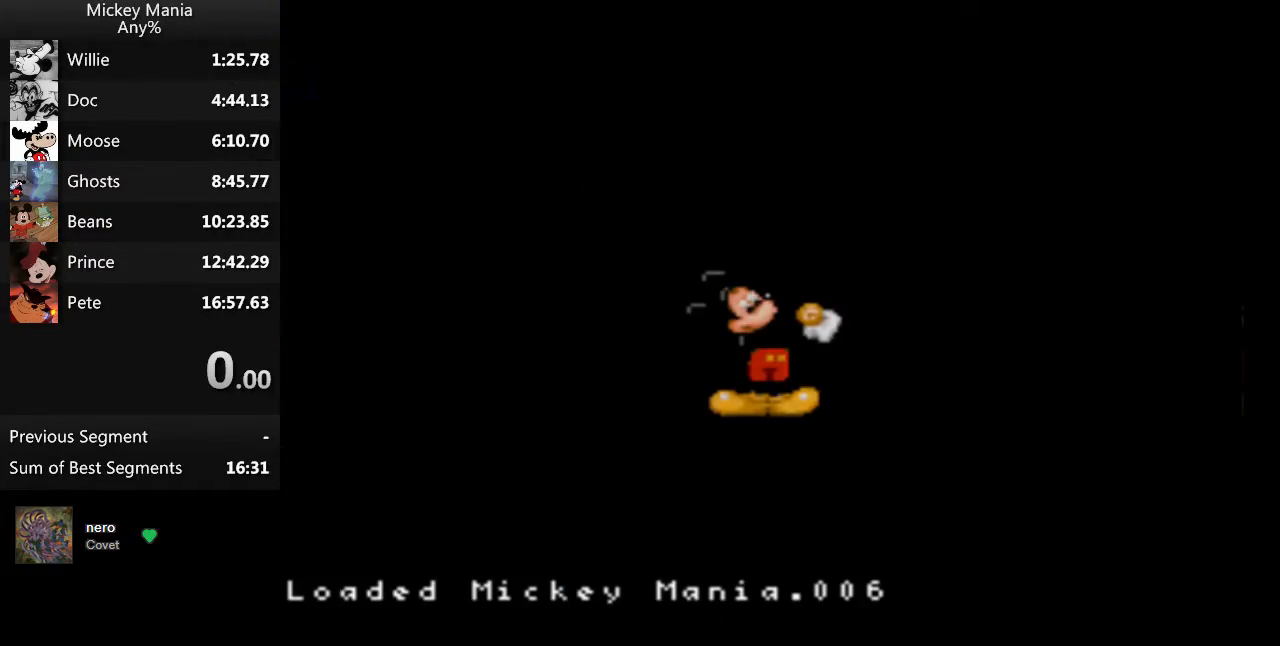
{"buttons": ["DPAD_RIGHT"], "events": [[133, "DPAD_RIGHT", "down"]]}
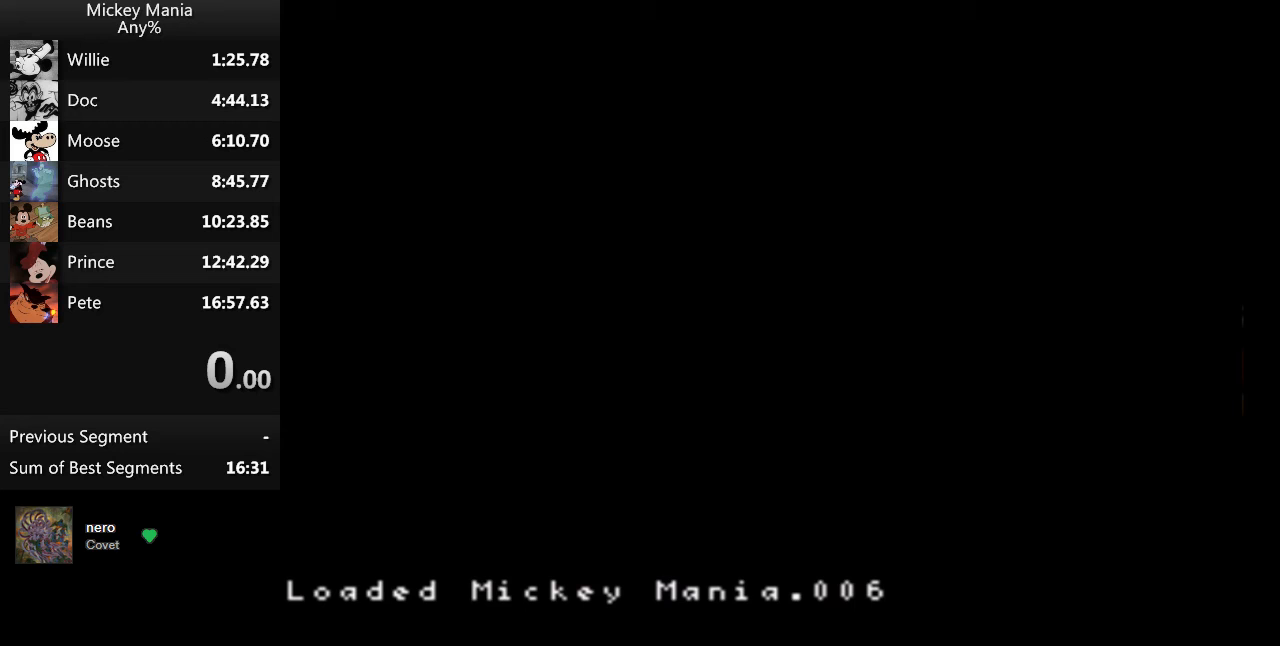
{"buttons": ["DPAD_RIGHT"], "events": []}
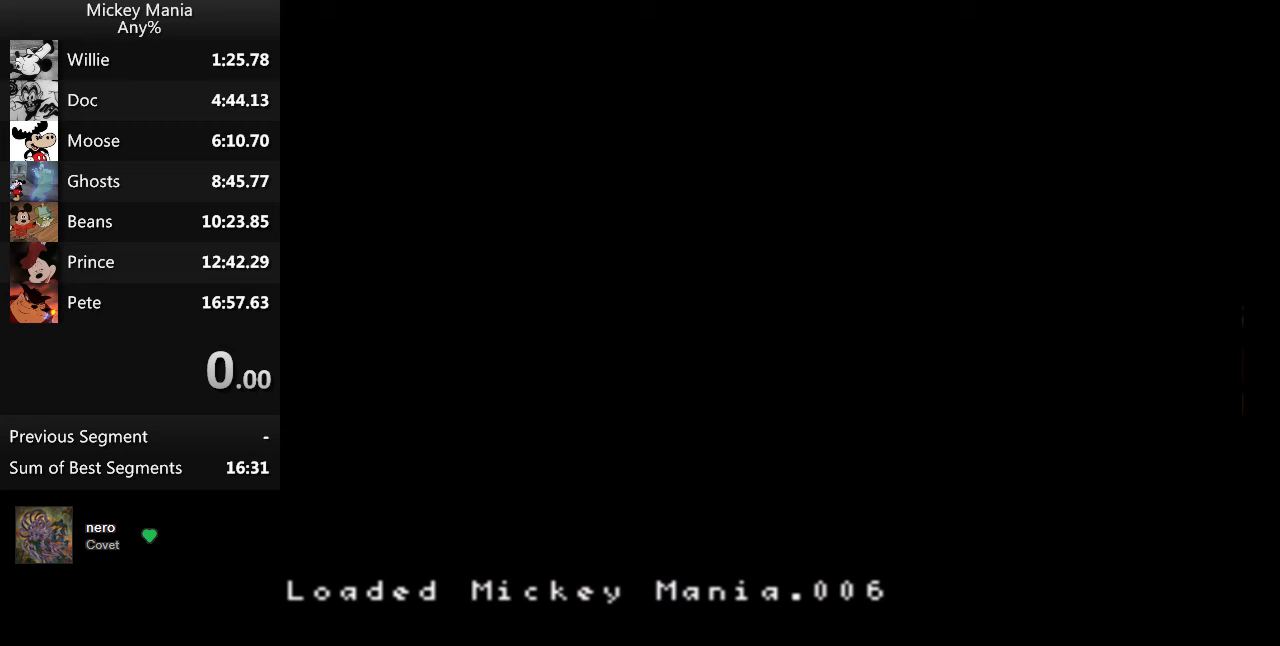
{"buttons": ["DPAD_RIGHT"], "events": []}
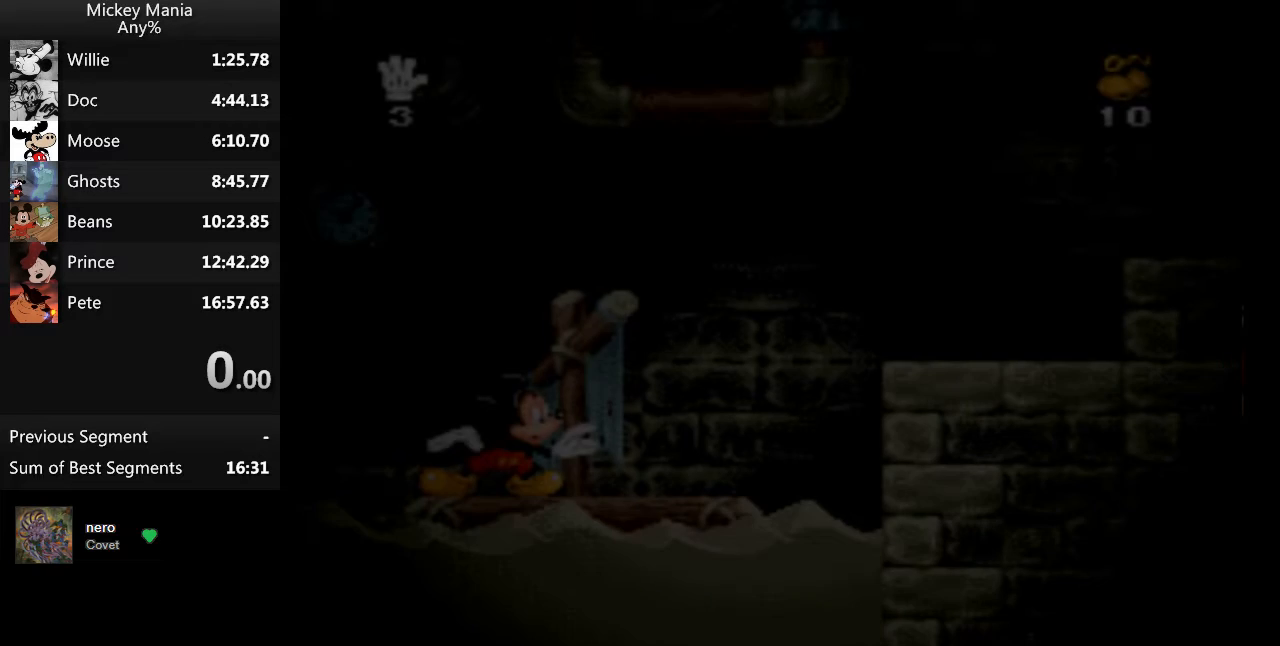
{"buttons": ["DPAD_RIGHT"], "events": []}
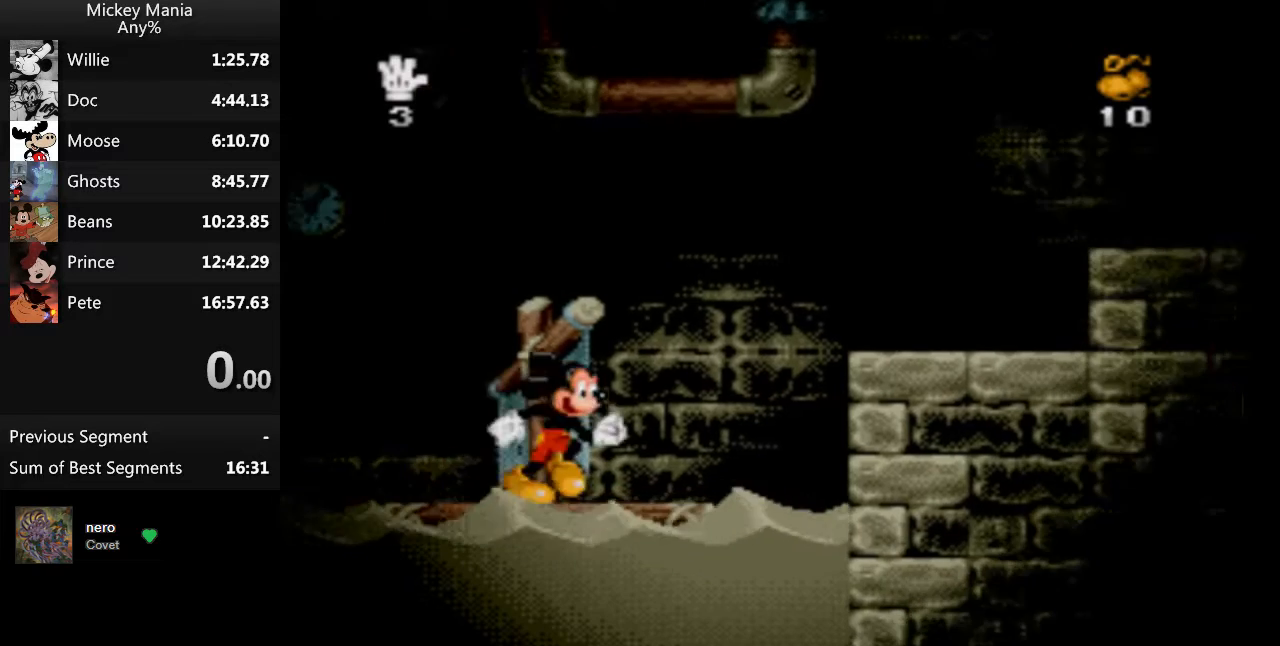
{"buttons": ["DPAD_RIGHT"], "events": [[67, "B", "down"], [467, "B", "up"]]}
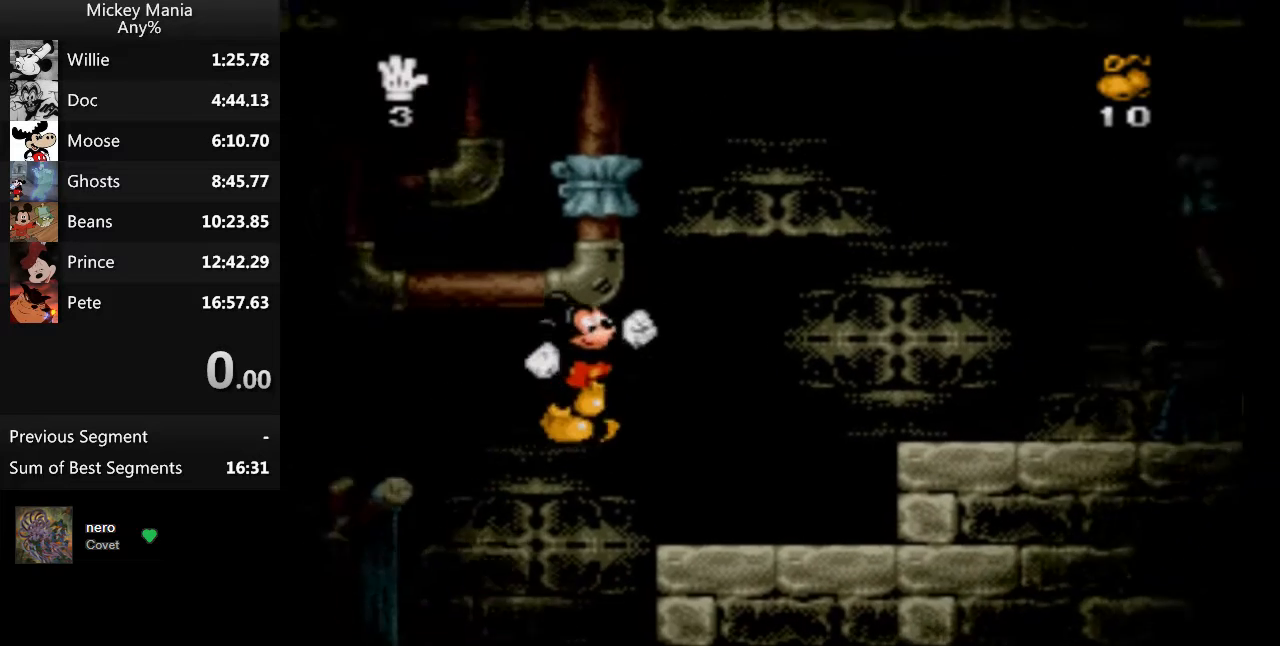
{"buttons": ["DPAD_RIGHT"], "events": [[400, "B", "down"], [433, "B", "up"]]}
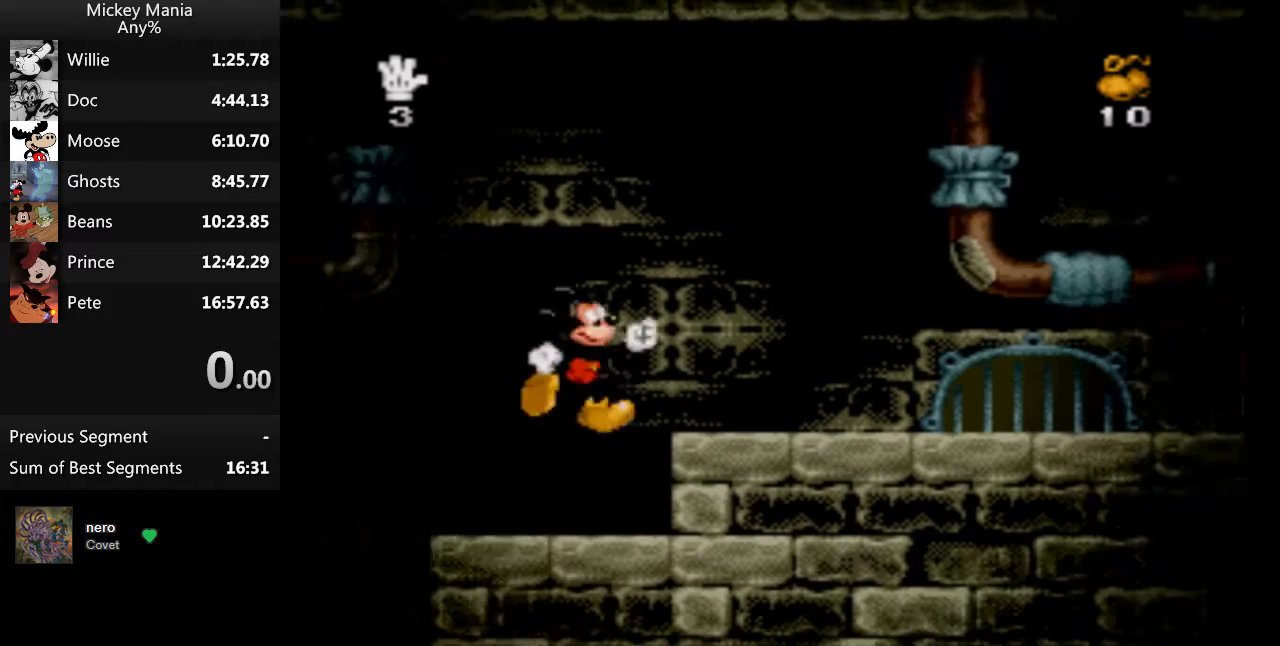
{"buttons": [], "events": [[433, "DPAD_RIGHT", "up"]]}
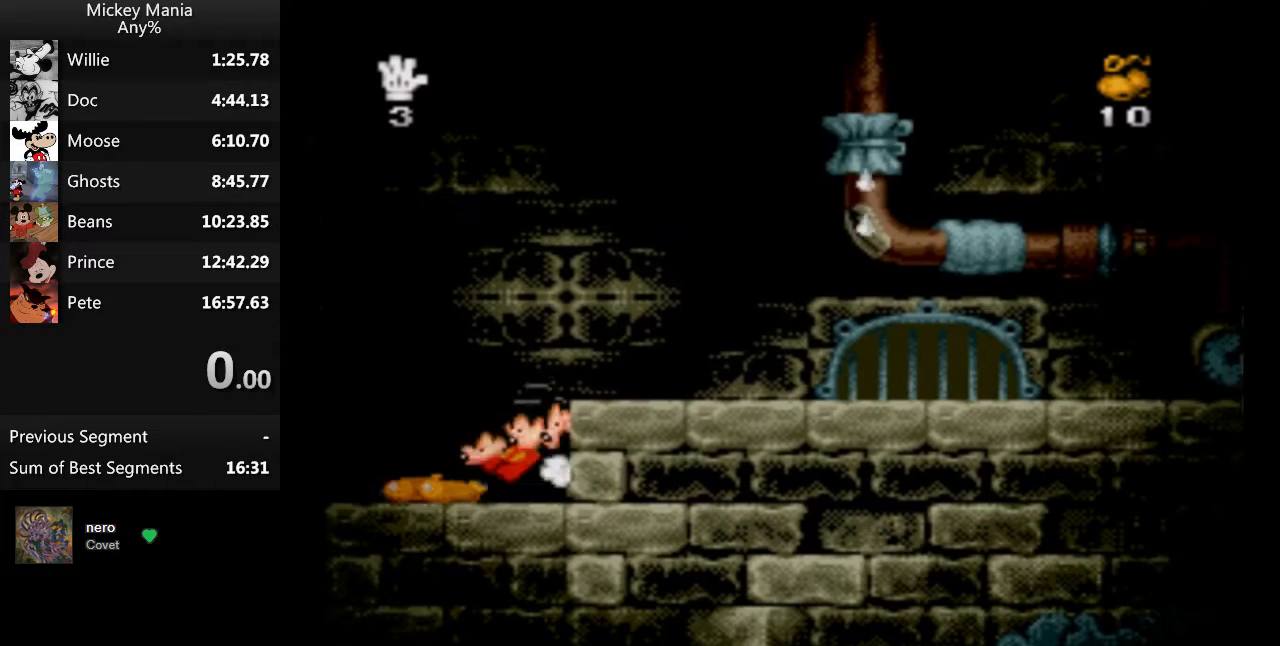
{"buttons": [], "events": []}
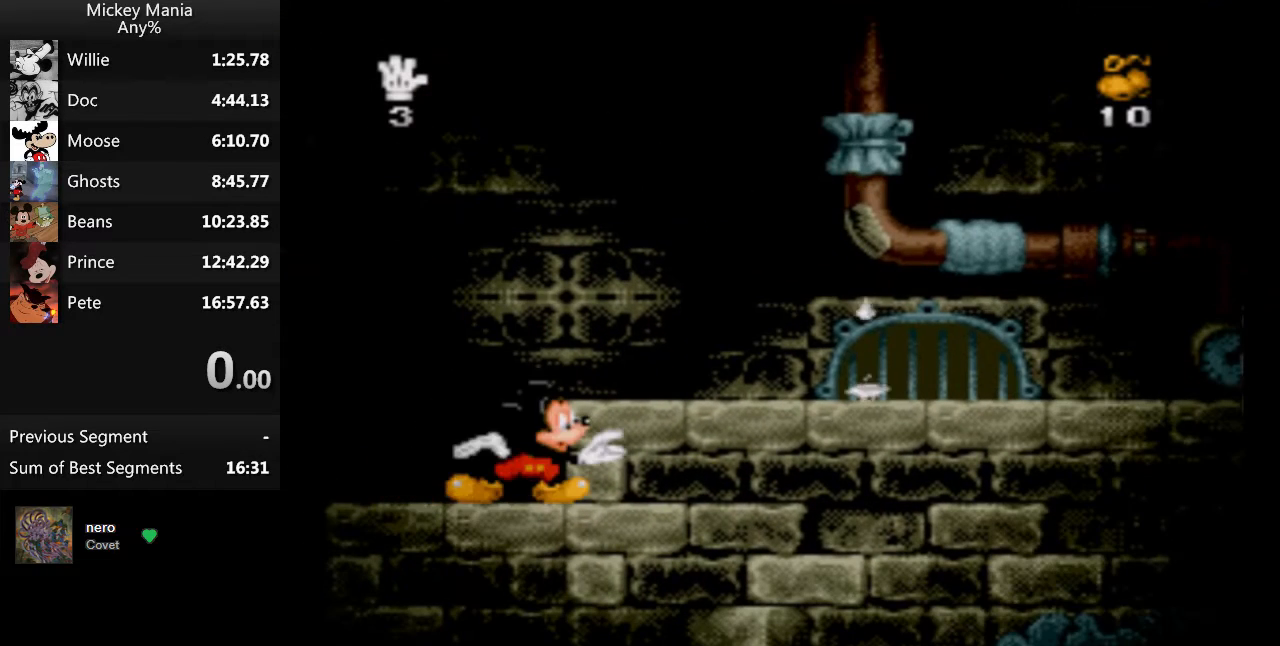
{"buttons": [], "events": []}
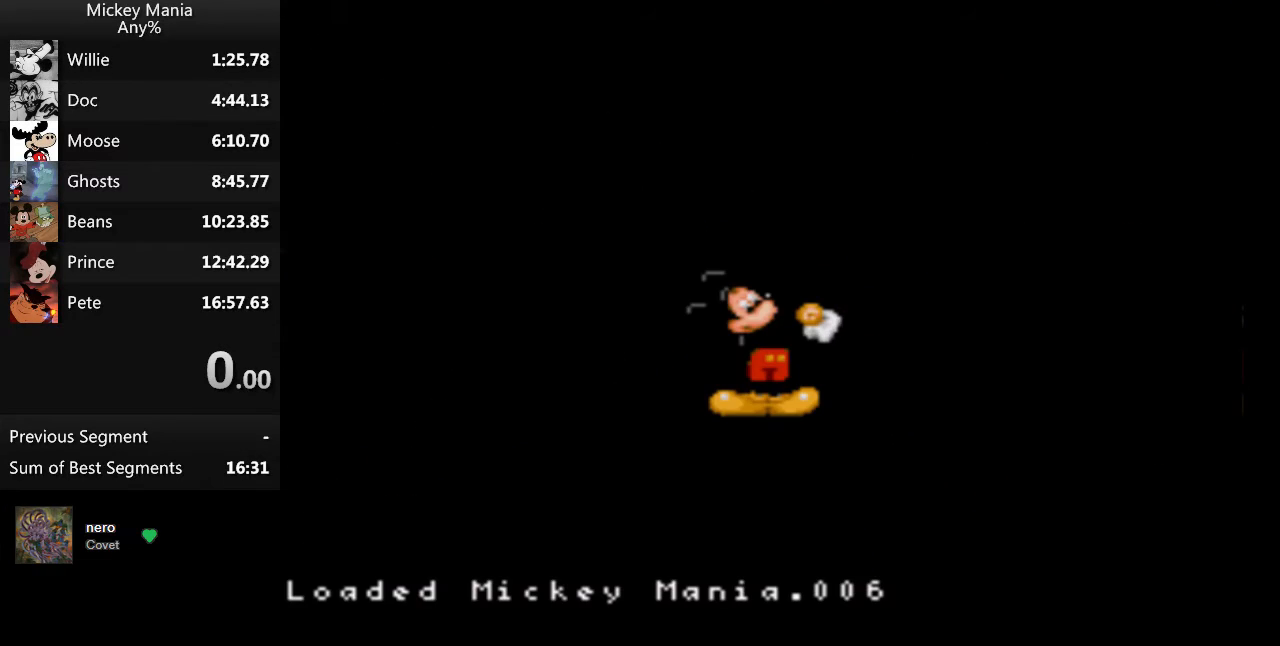
{"buttons": ["DPAD_RIGHT"], "events": [[233, "DPAD_RIGHT", "down"]]}
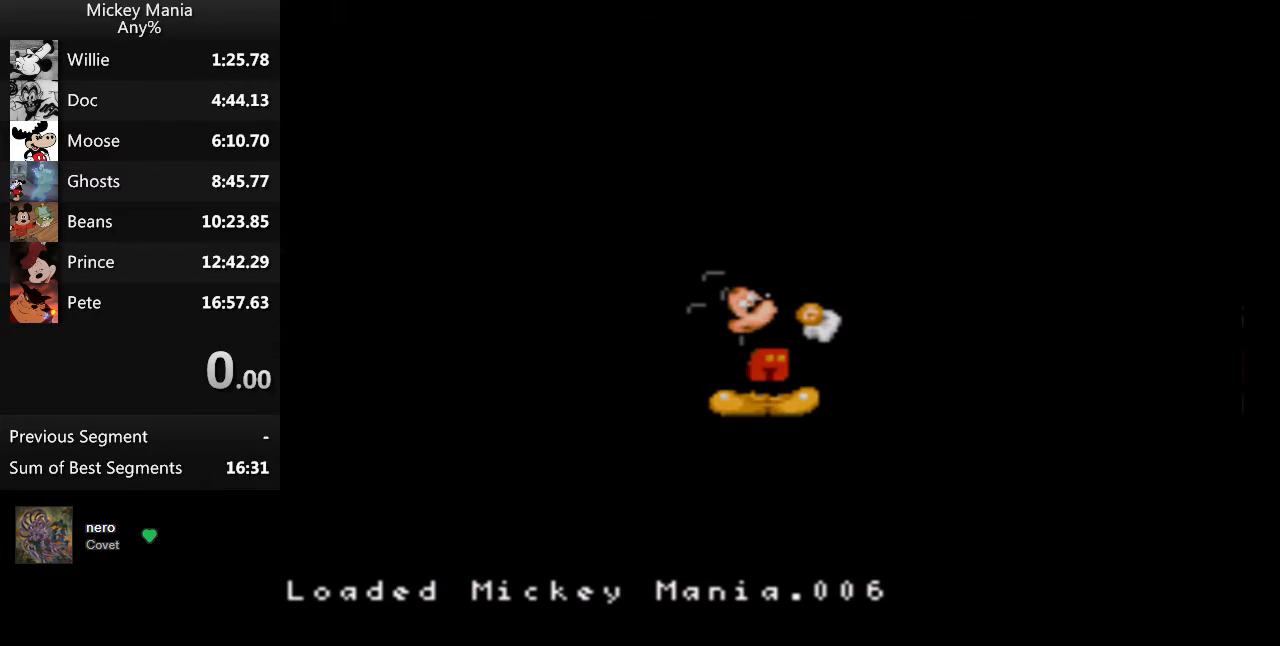
{"buttons": ["DPAD_RIGHT"], "events": []}
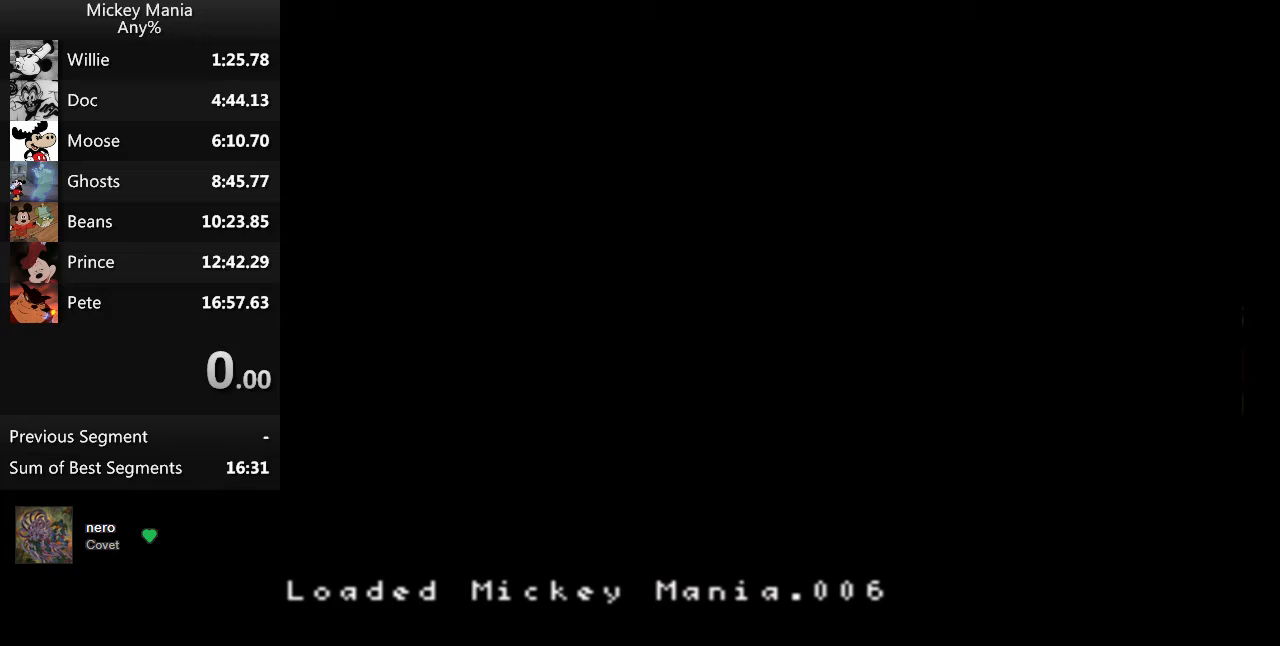
{"buttons": ["DPAD_RIGHT"], "events": []}
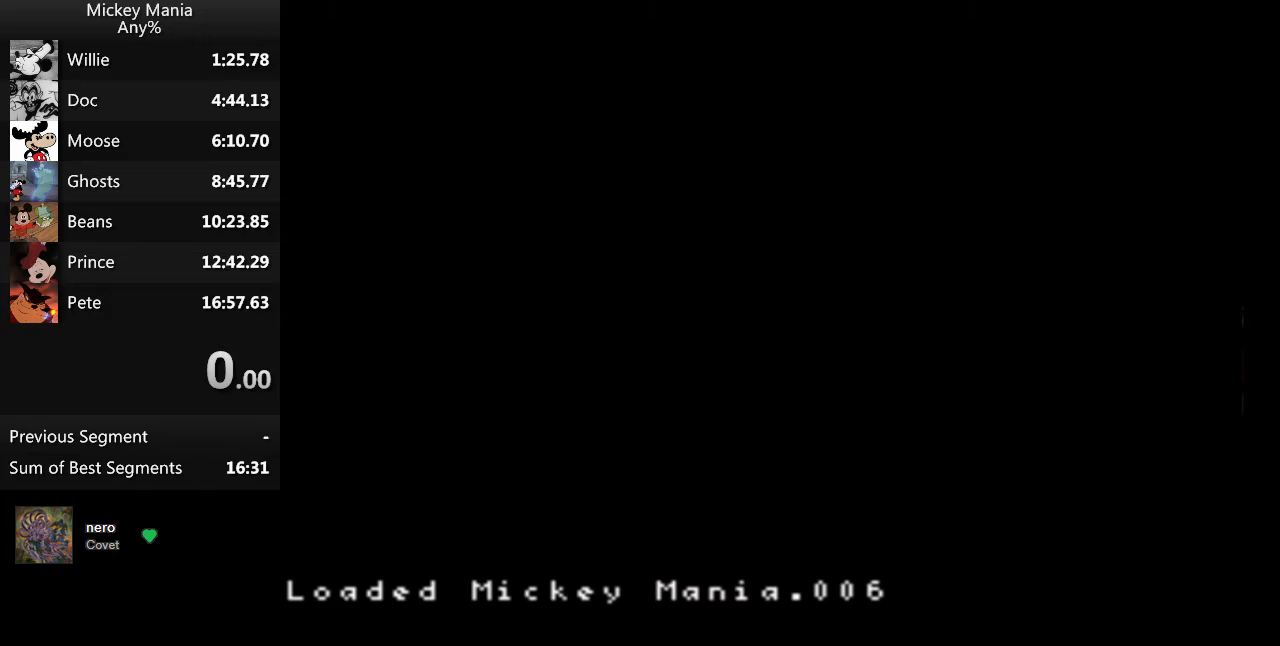
{"buttons": ["DPAD_RIGHT"], "events": []}
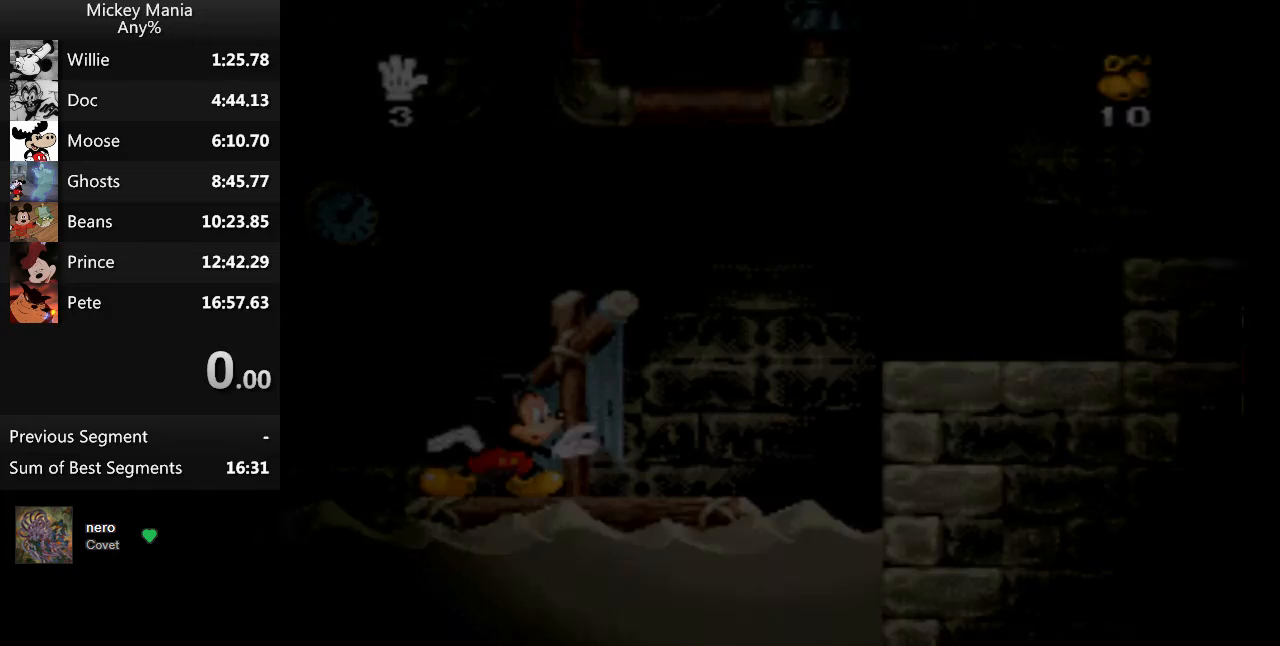
{"buttons": ["B", "DPAD_RIGHT"], "events": [[433, "B", "down"]]}
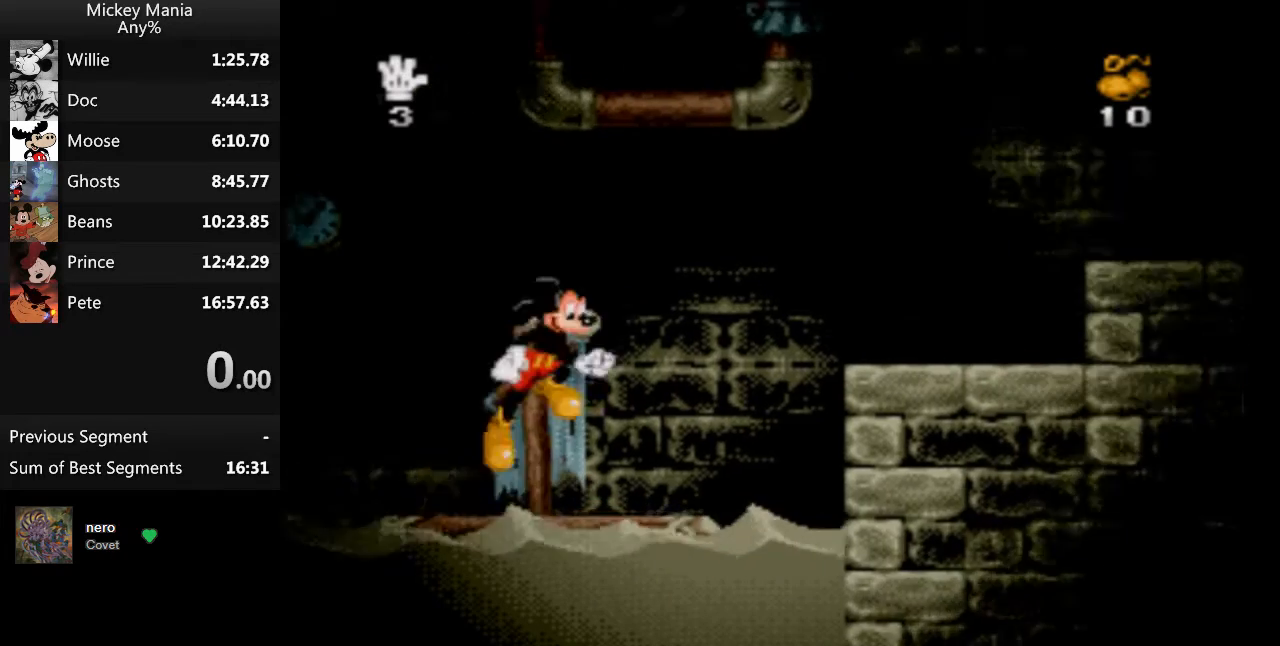
{"buttons": ["B", "DPAD_RIGHT"], "events": []}
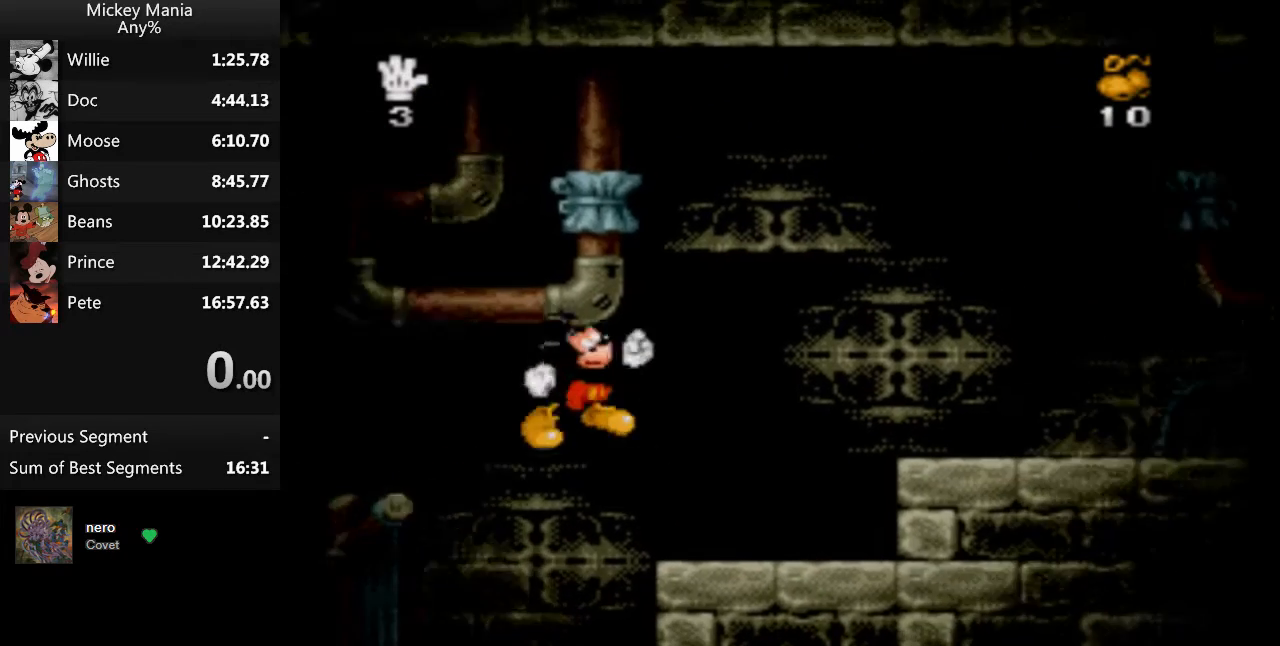
{"buttons": ["DPAD_RIGHT"], "events": [[33, "B", "up"], [367, "B", "down"], [467, "B", "up"]]}
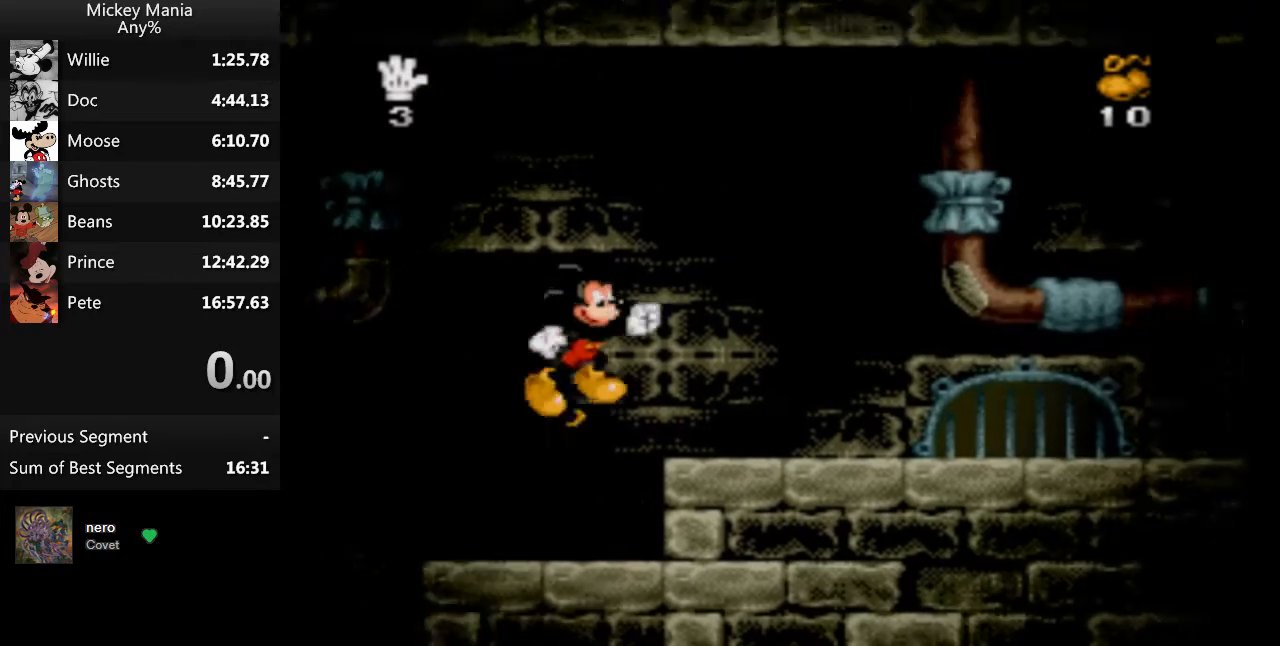
{"buttons": ["DPAD_RIGHT"], "events": []}